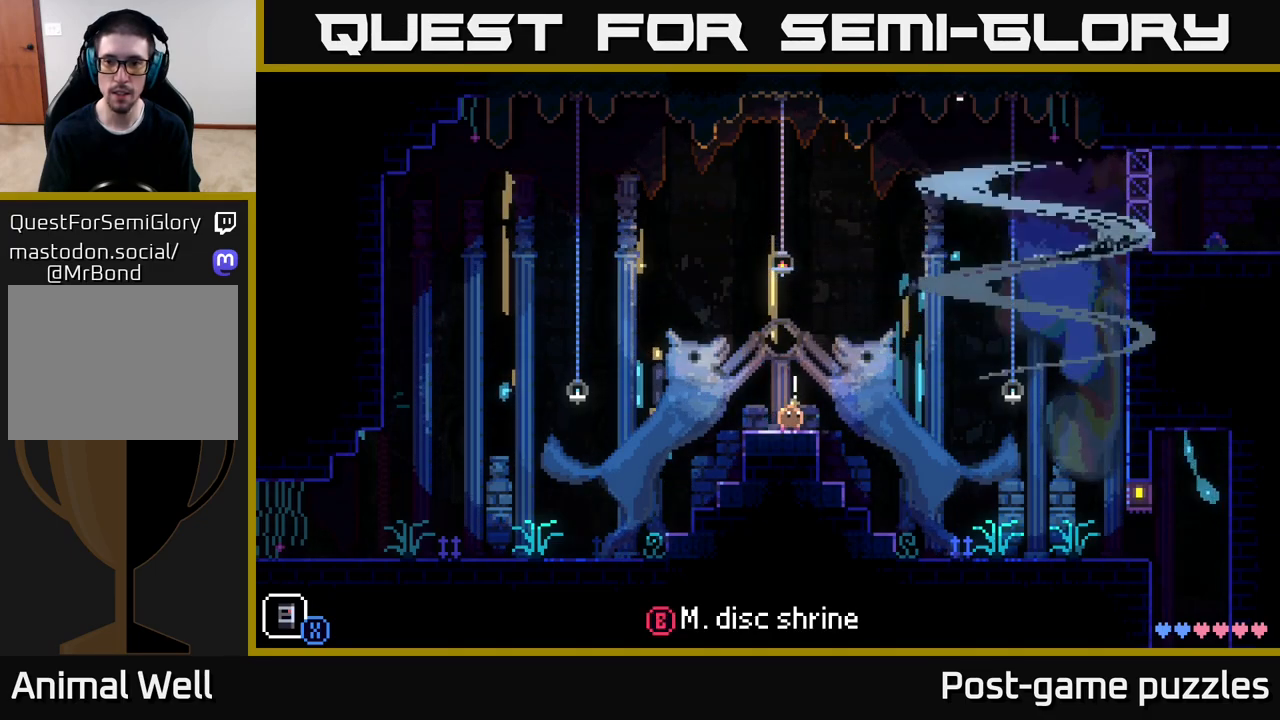
Gameplay with a controller (Xbox layout); each line is a JSON object with the inputs held at the frame after it. "events" lists button and stick changes between this image and that frame as [ms after this image, input, new state], when the widget could be followed in between.
{"buttons": [], "left_stick": "center", "right_stick": "center", "events": []}
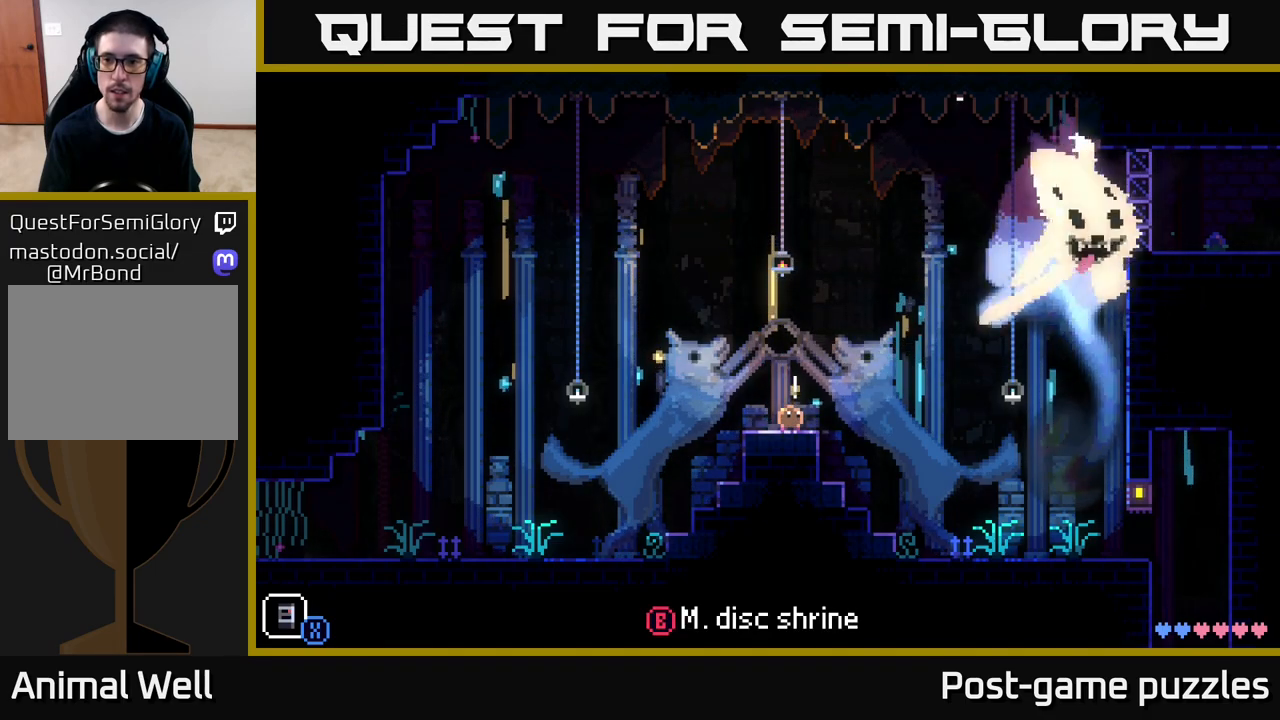
{"buttons": [], "left_stick": "center", "right_stick": "center", "events": []}
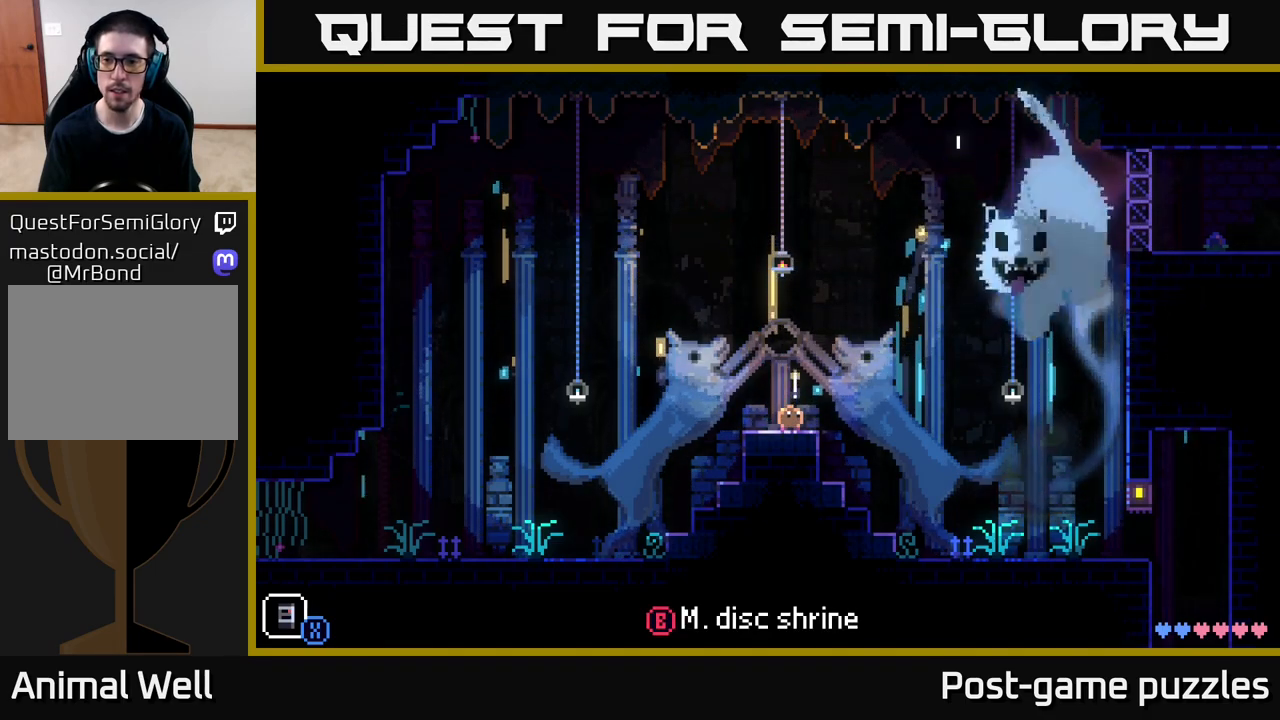
{"buttons": [], "left_stick": "center", "right_stick": "center", "events": [[217, "B", "down"], [300, "B", "up"]]}
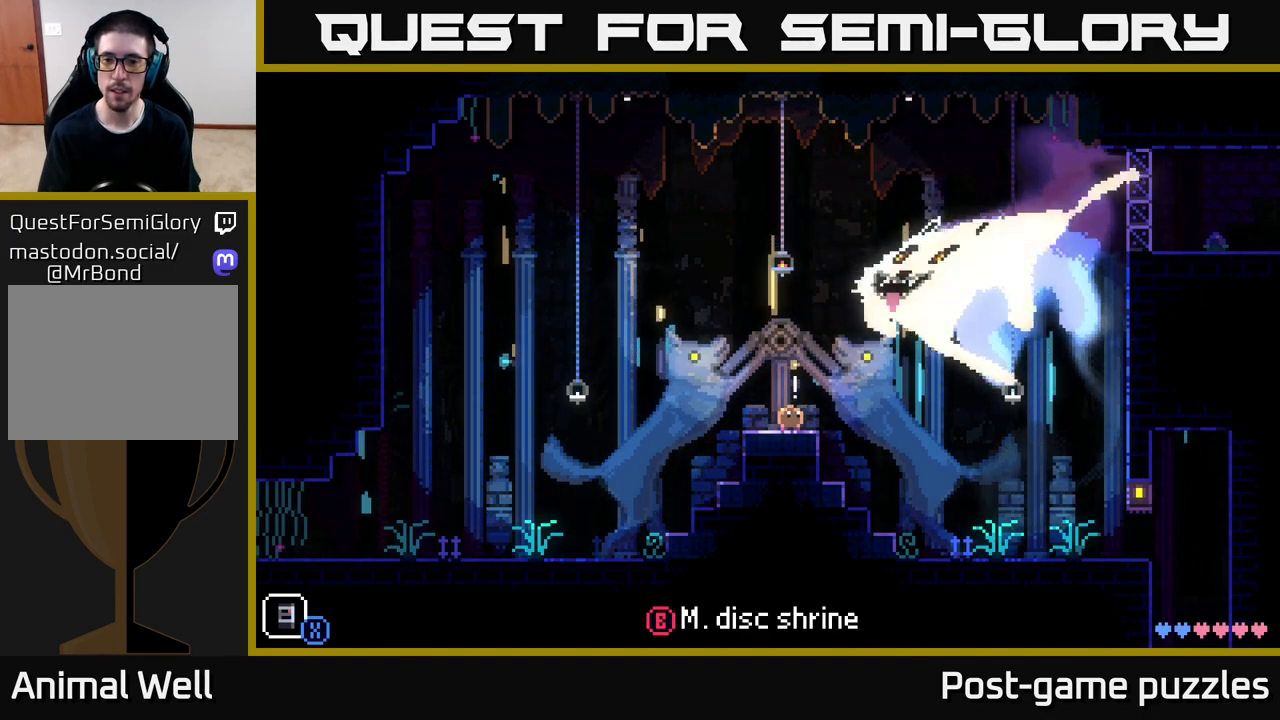
{"buttons": [], "left_stick": "center", "right_stick": "center", "events": []}
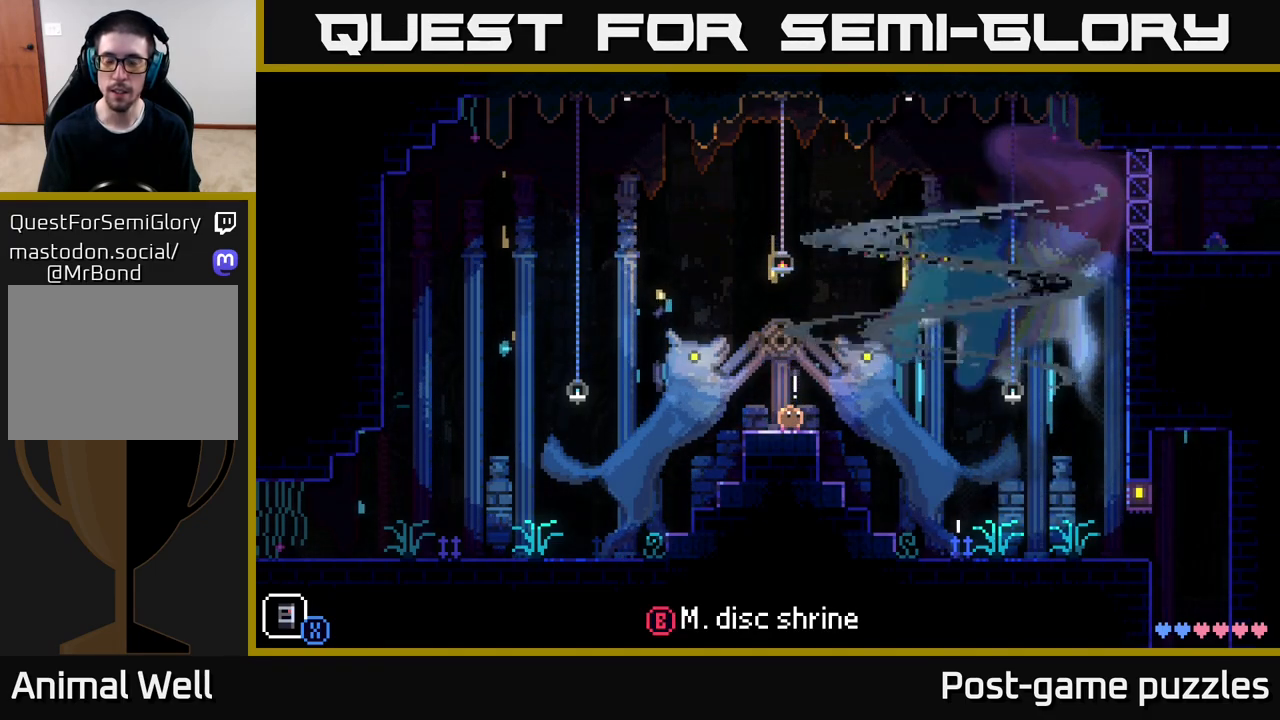
{"buttons": [], "left_stick": "left", "right_stick": "center", "events": [[233, "left_stick", "right"], [433, "left_stick", "center"], [483, "left_stick", "left"]]}
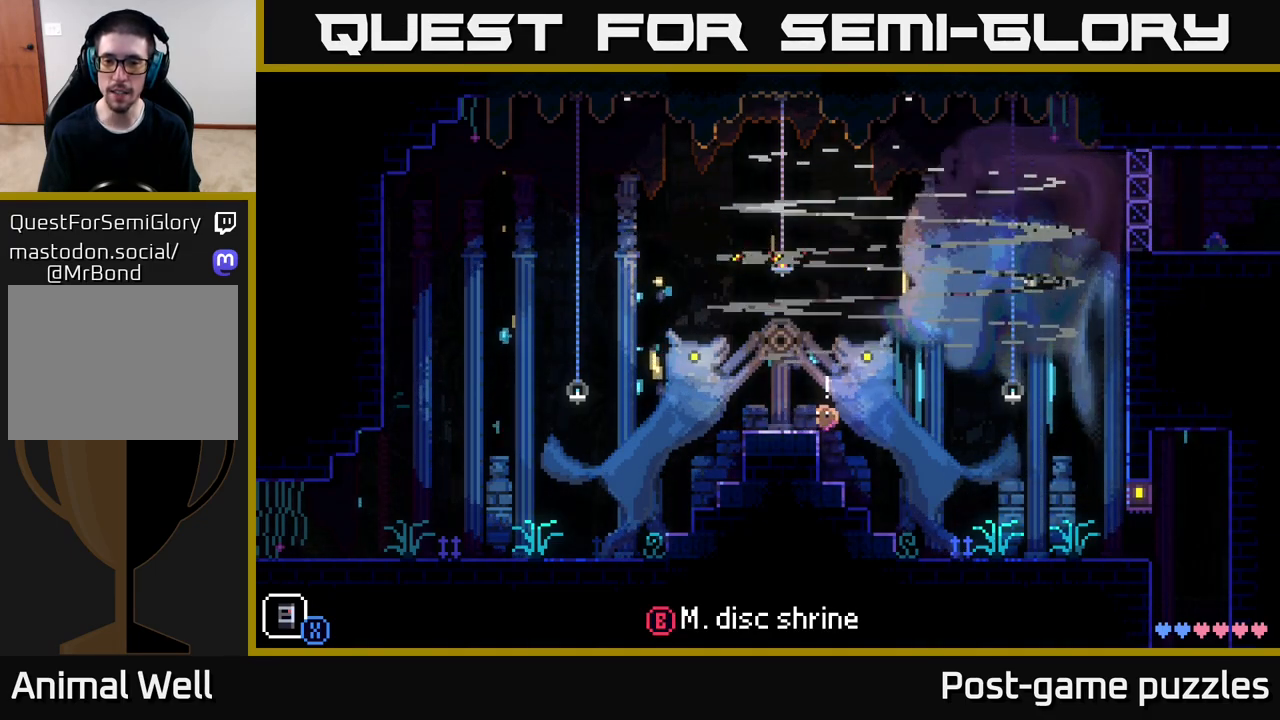
{"buttons": [], "left_stick": "center", "right_stick": "center", "events": [[183, "left_stick", "center"]]}
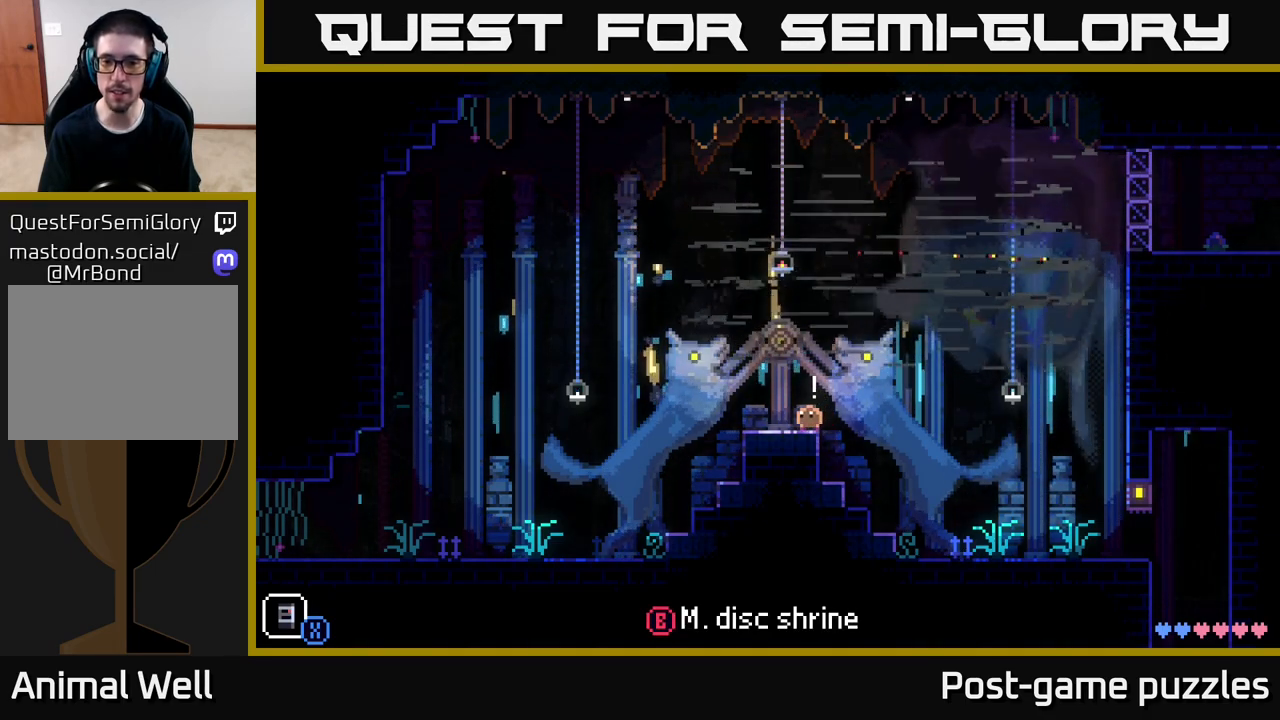
{"buttons": [], "left_stick": "center", "right_stick": "center", "events": [[33, "left_stick", "right"], [183, "R1", "down"], [200, "left_stick", "center"], [233, "R1", "up"]]}
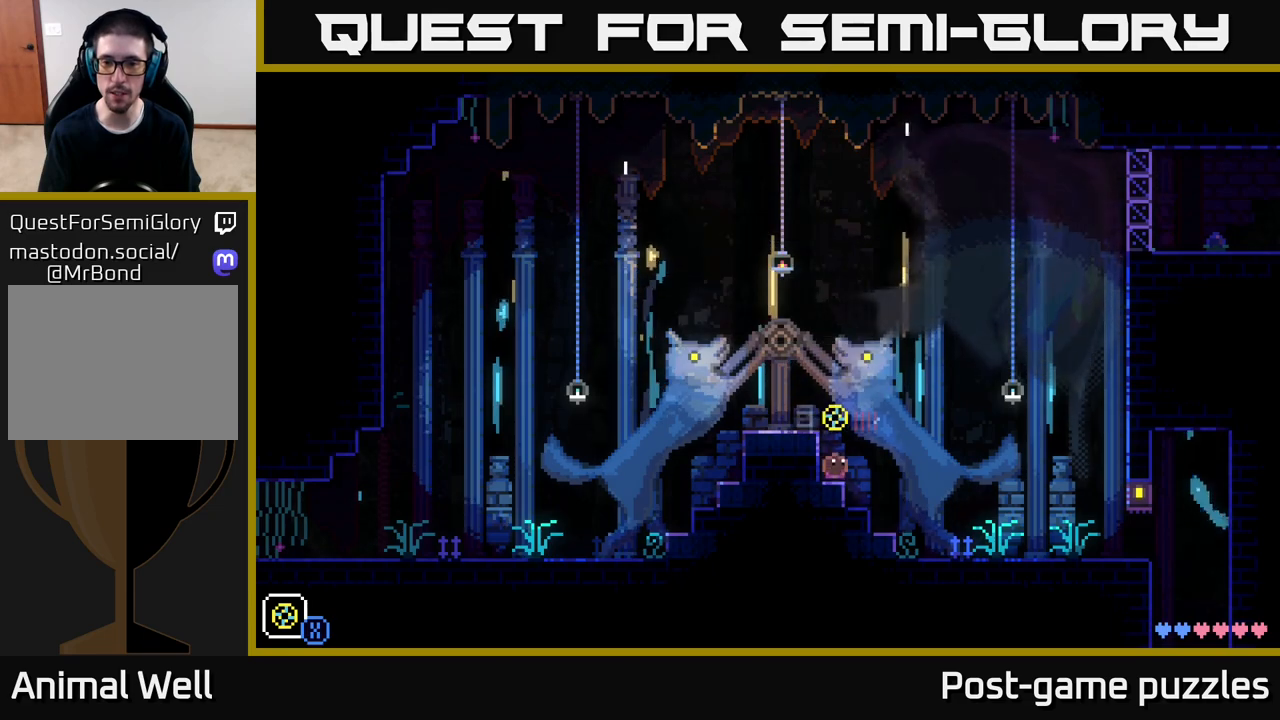
{"buttons": [], "left_stick": "left", "right_stick": "center", "events": [[300, "A", "down"], [483, "left_stick", "left"], [500, "A", "up"]]}
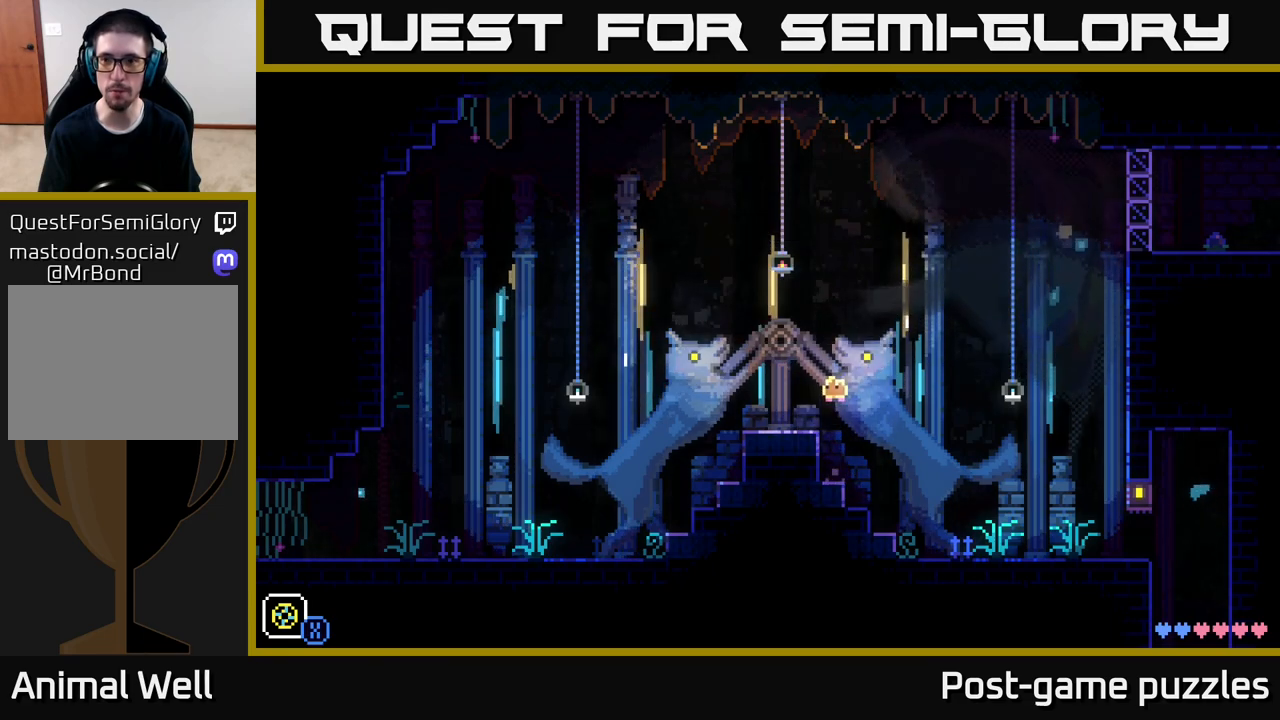
{"buttons": [], "left_stick": "center", "right_stick": "center", "events": [[200, "left_stick", "center"], [250, "left_stick", "right"], [400, "left_stick", "center"]]}
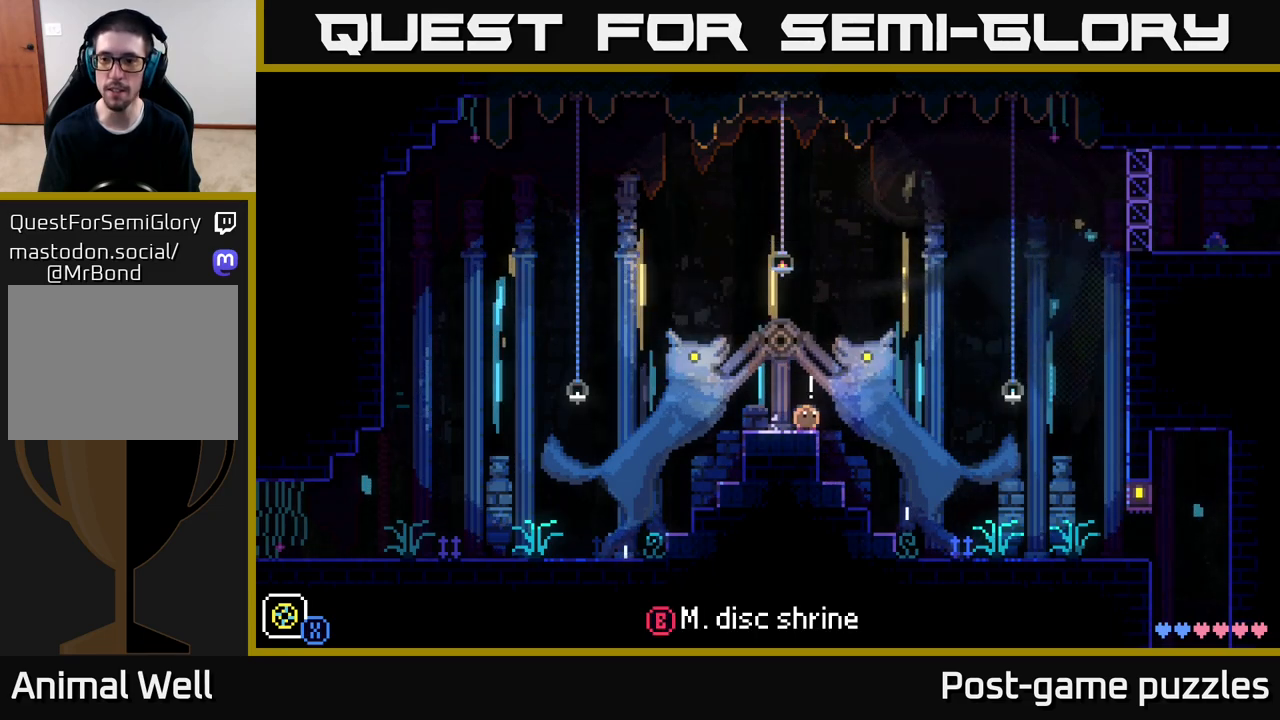
{"buttons": [], "left_stick": "center", "right_stick": "center", "events": [[333, "SELECT", "down"], [483, "SELECT", "up"]]}
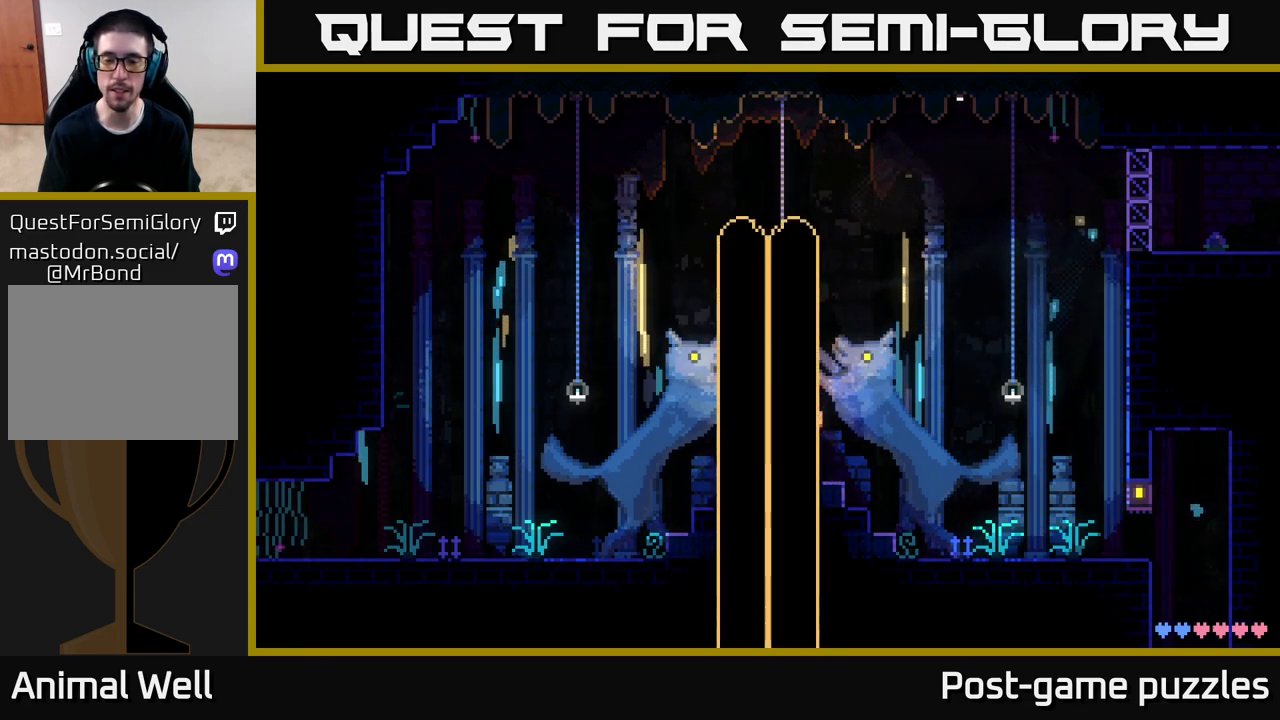
{"buttons": [], "left_stick": "center", "right_stick": "center", "events": []}
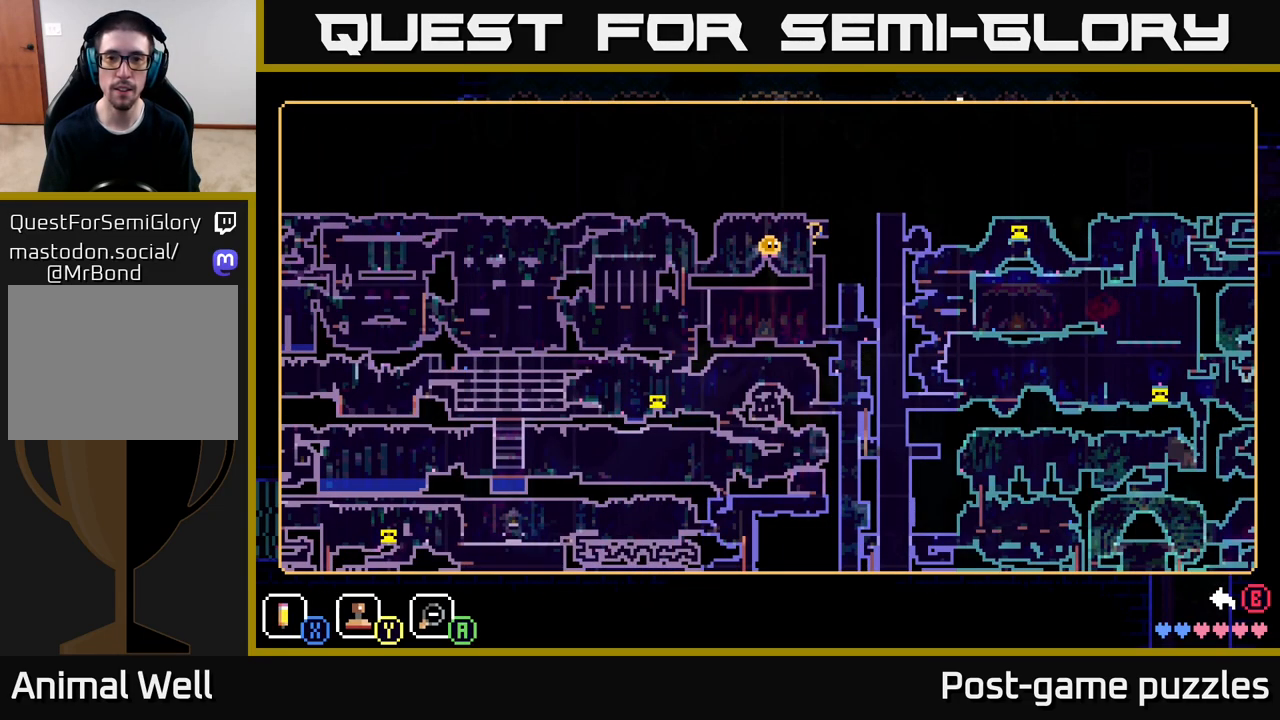
{"buttons": [], "left_stick": "center", "right_stick": "center", "events": []}
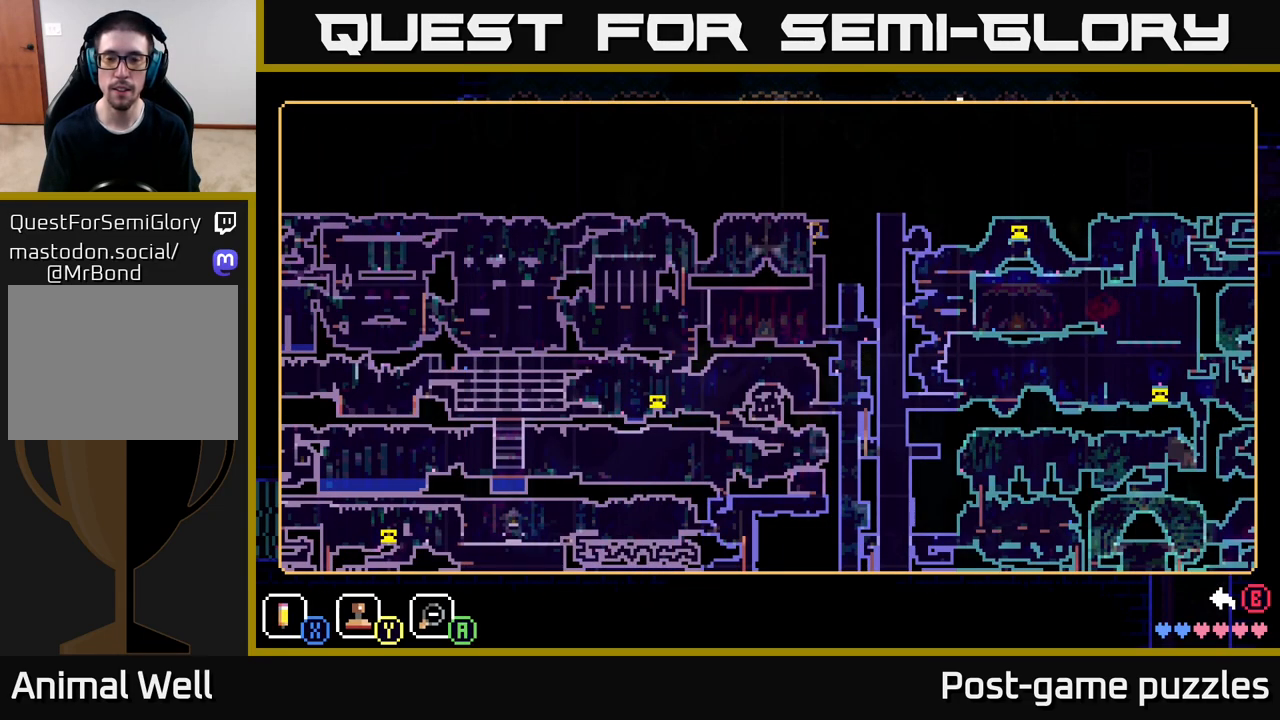
{"buttons": [], "left_stick": "center", "right_stick": "center", "events": []}
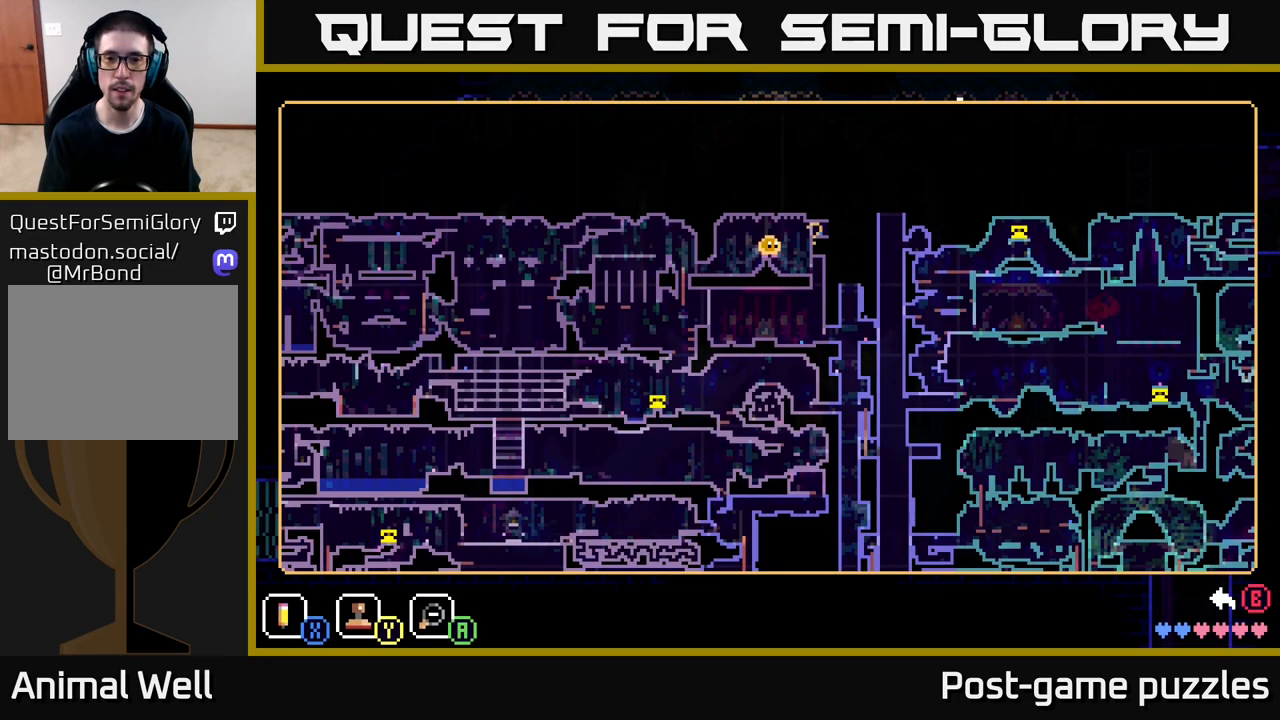
{"buttons": [], "left_stick": "center", "right_stick": "center", "events": [[367, "SELECT", "down"], [483, "SELECT", "up"]]}
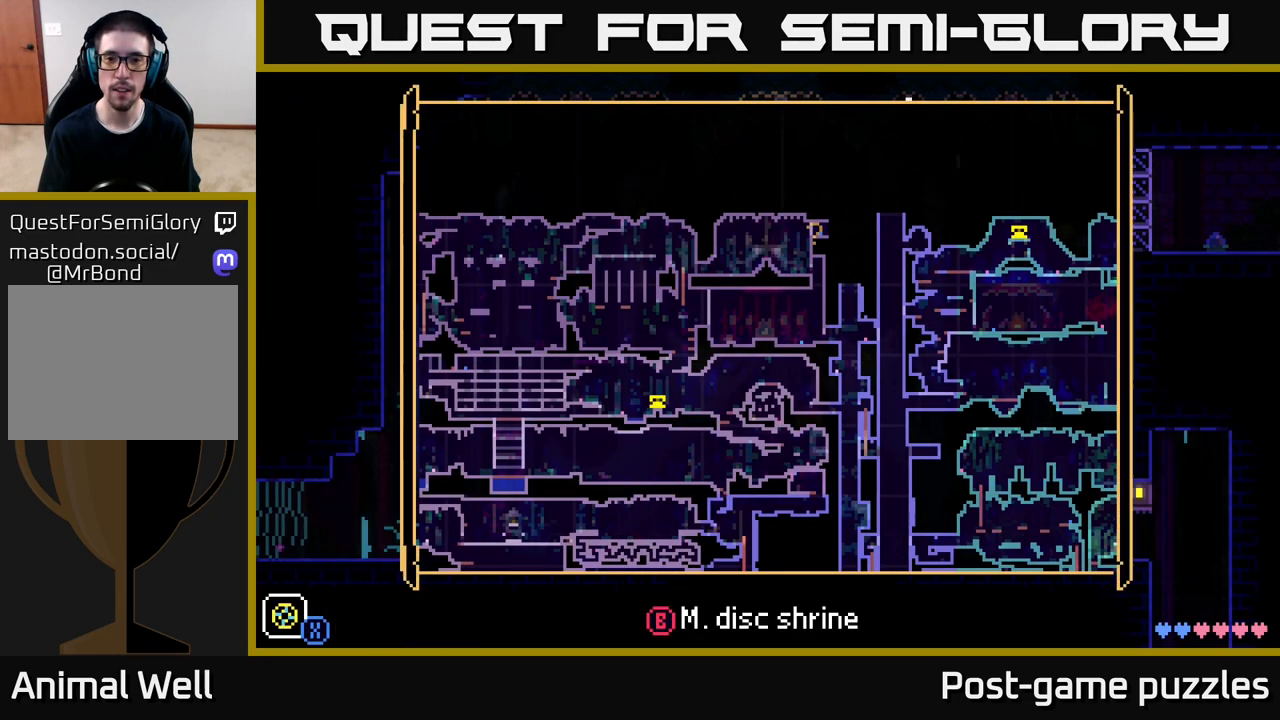
{"buttons": [], "left_stick": "center", "right_stick": "center", "events": []}
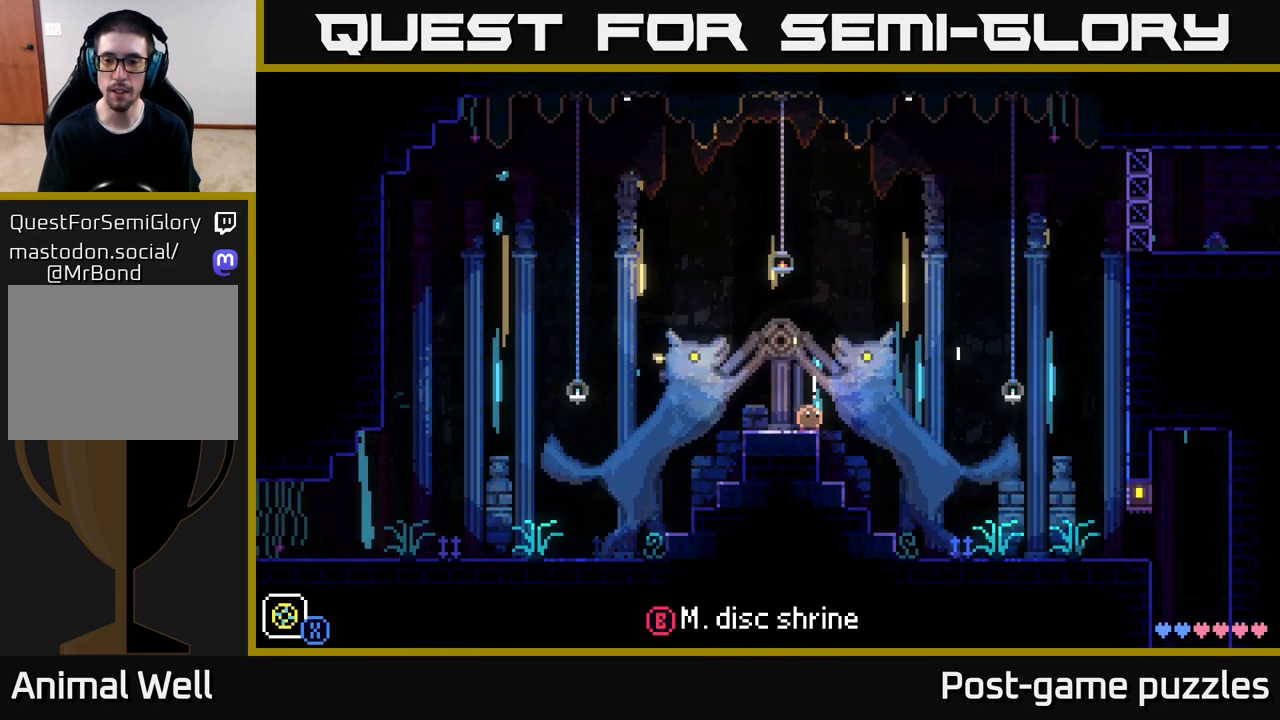
{"buttons": [], "left_stick": "center", "right_stick": "center", "events": []}
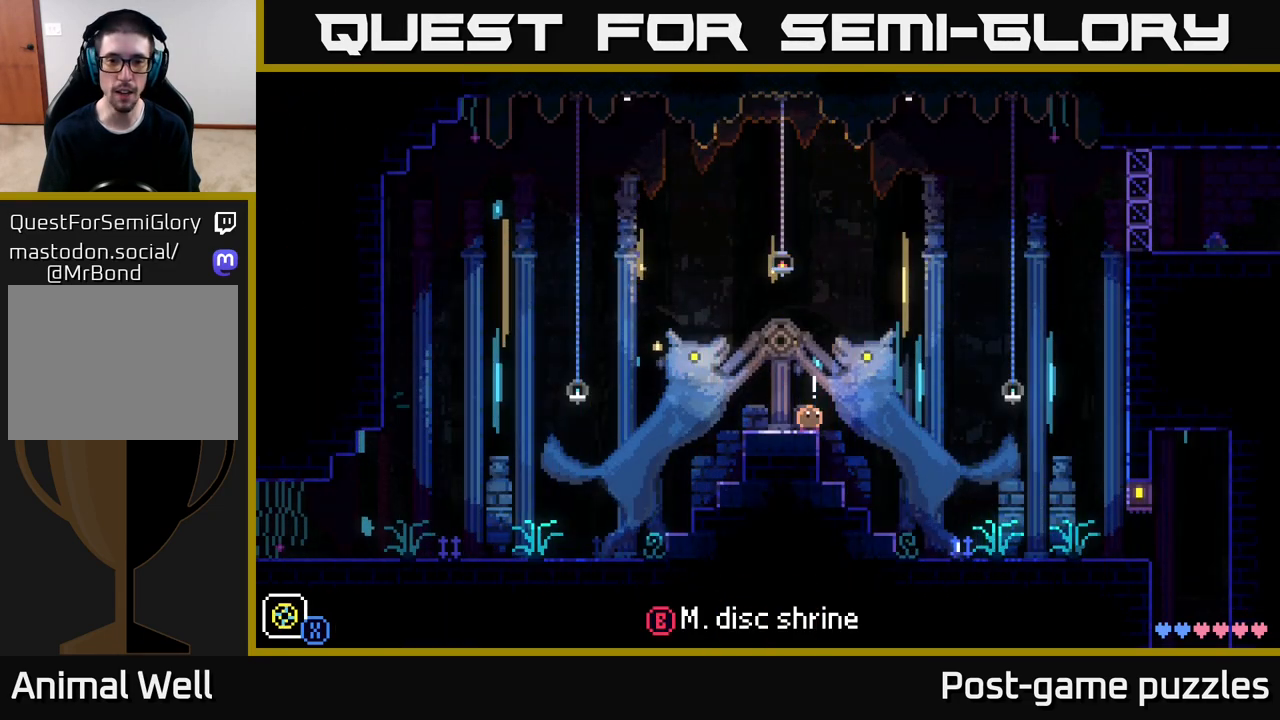
{"buttons": [], "left_stick": "left", "right_stick": "center", "events": [[200, "left_stick", "left"]]}
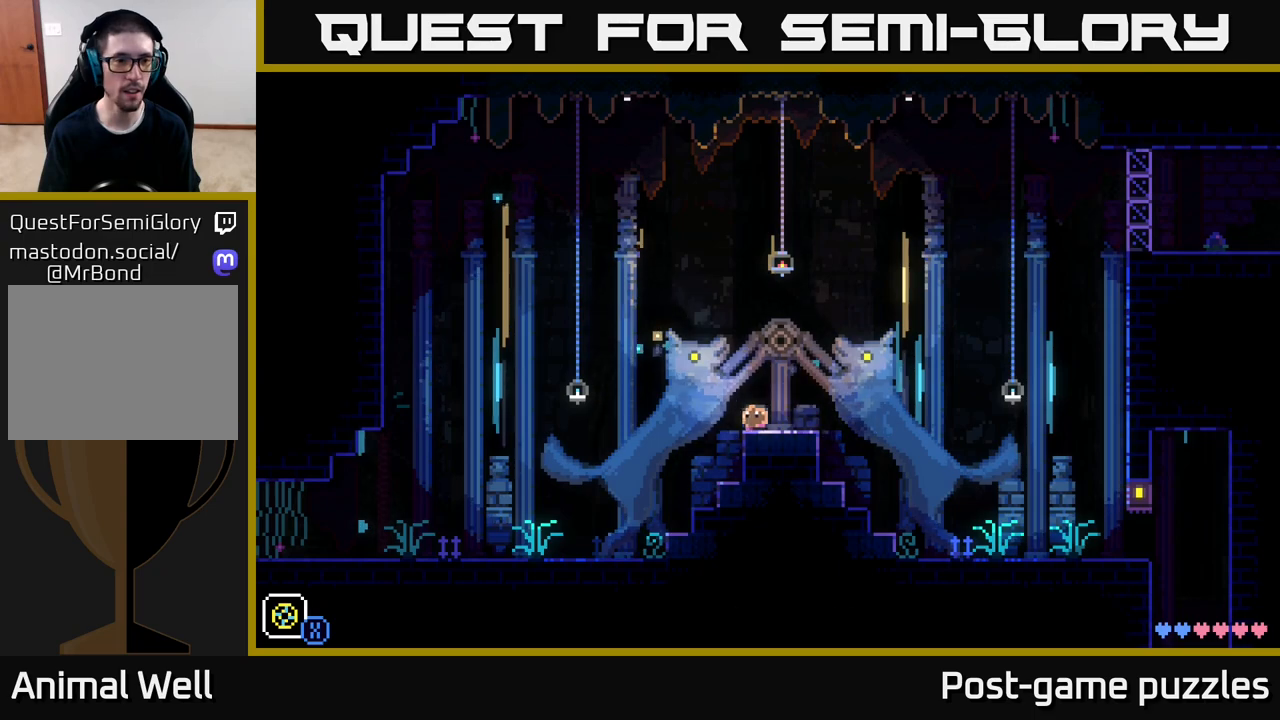
{"buttons": [], "left_stick": "left", "right_stick": "center", "events": [[83, "A", "down"], [467, "A", "up"]]}
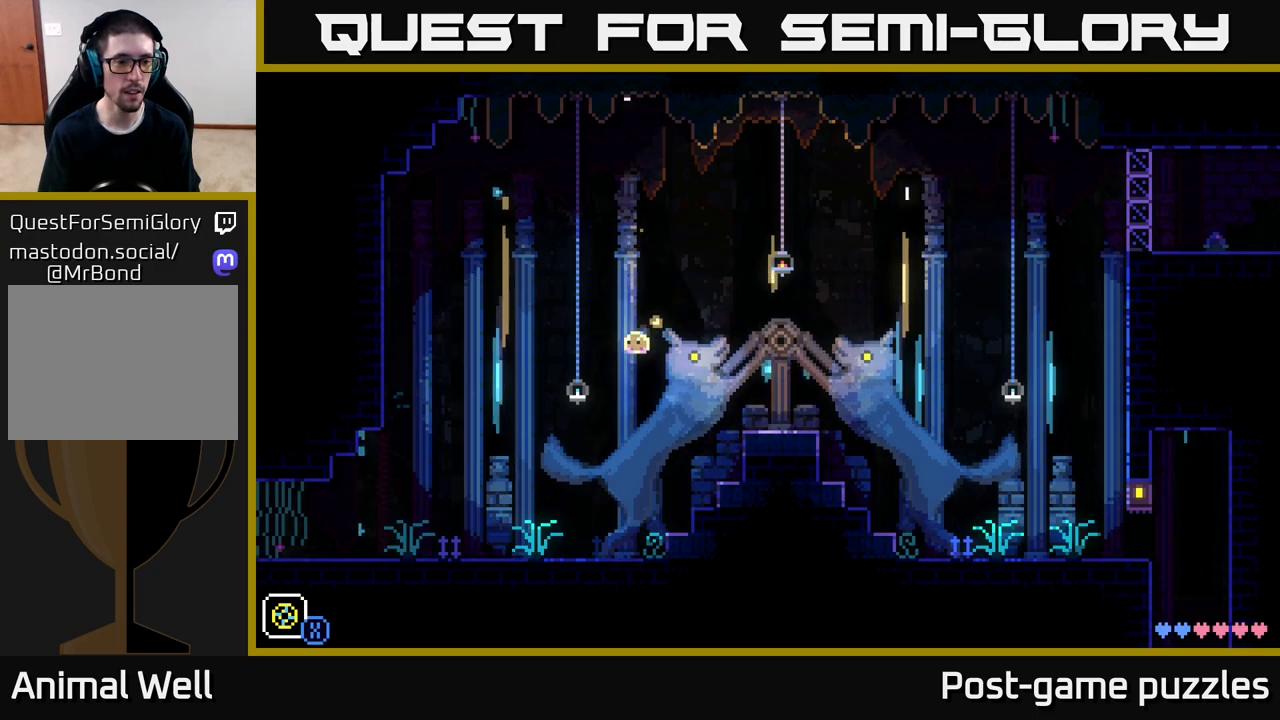
{"buttons": [], "left_stick": "center", "right_stick": "center", "events": [[483, "left_stick", "center"]]}
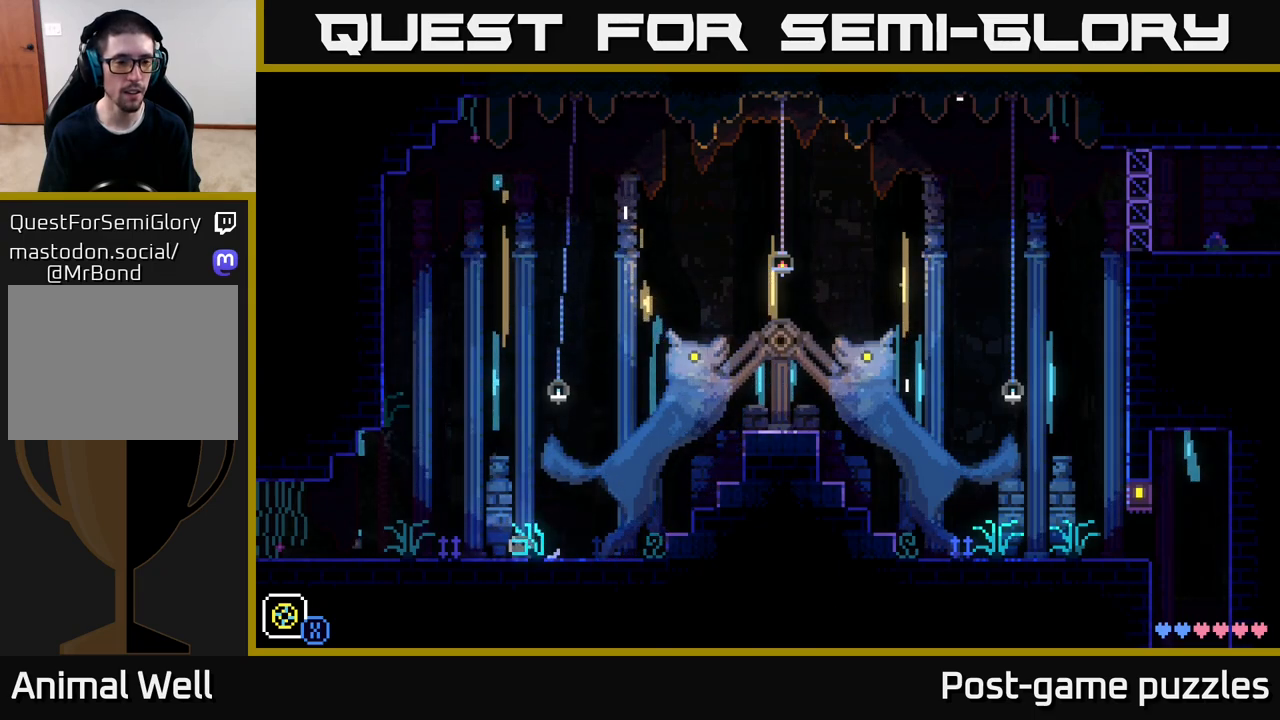
{"buttons": [], "left_stick": "right", "right_stick": "center", "events": [[50, "left_stick", "right"]]}
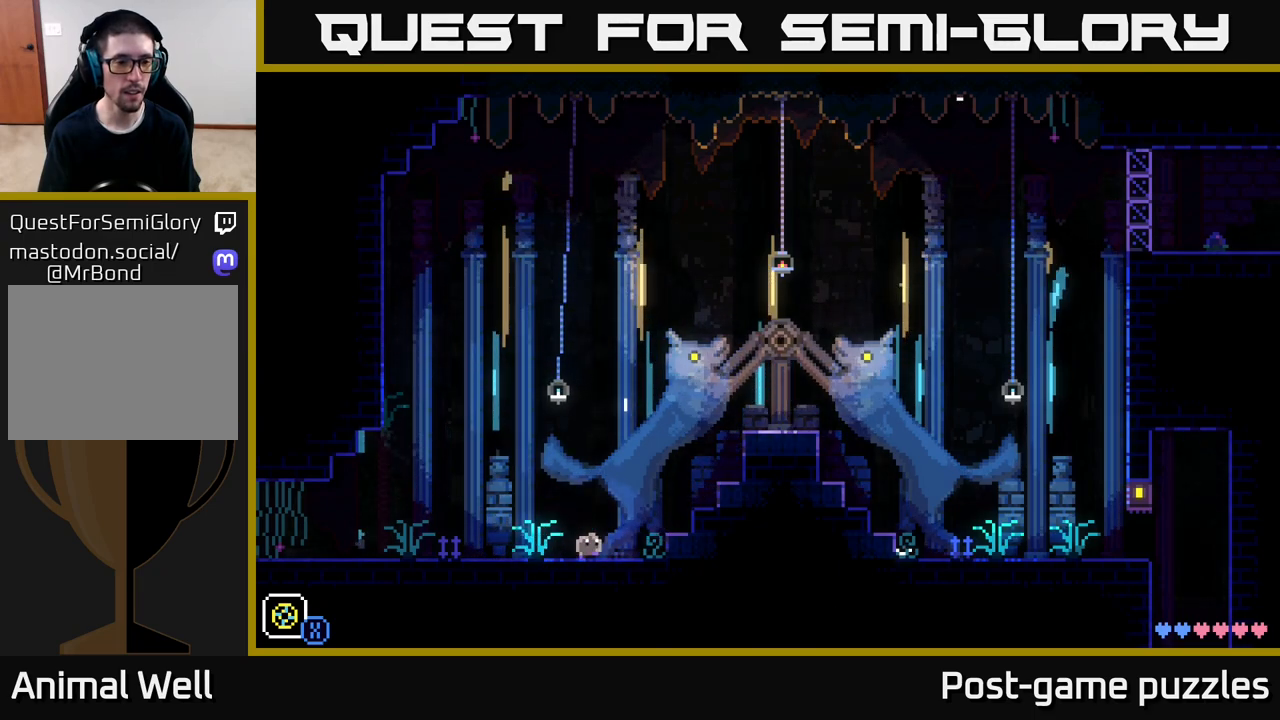
{"buttons": [], "left_stick": "right", "right_stick": "center", "events": [[67, "A", "down"], [333, "A", "up"]]}
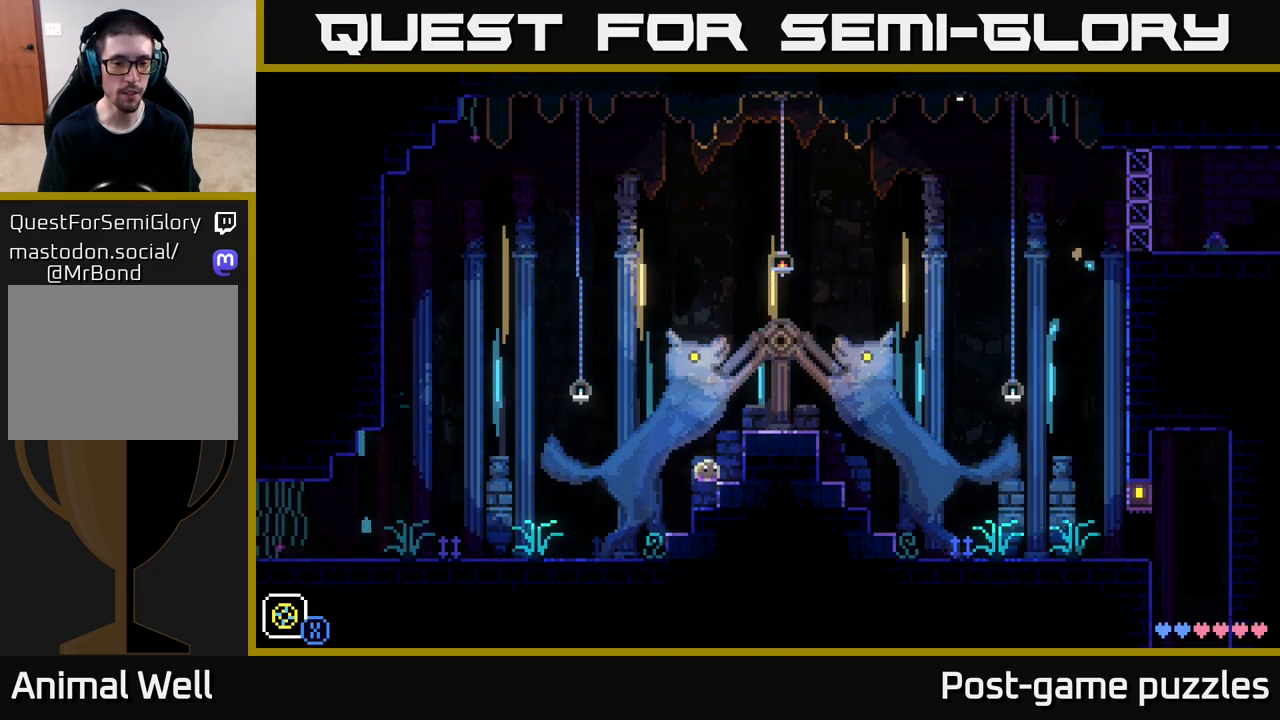
{"buttons": [], "left_stick": "right", "right_stick": "center", "events": [[100, "A", "down"], [383, "A", "up"]]}
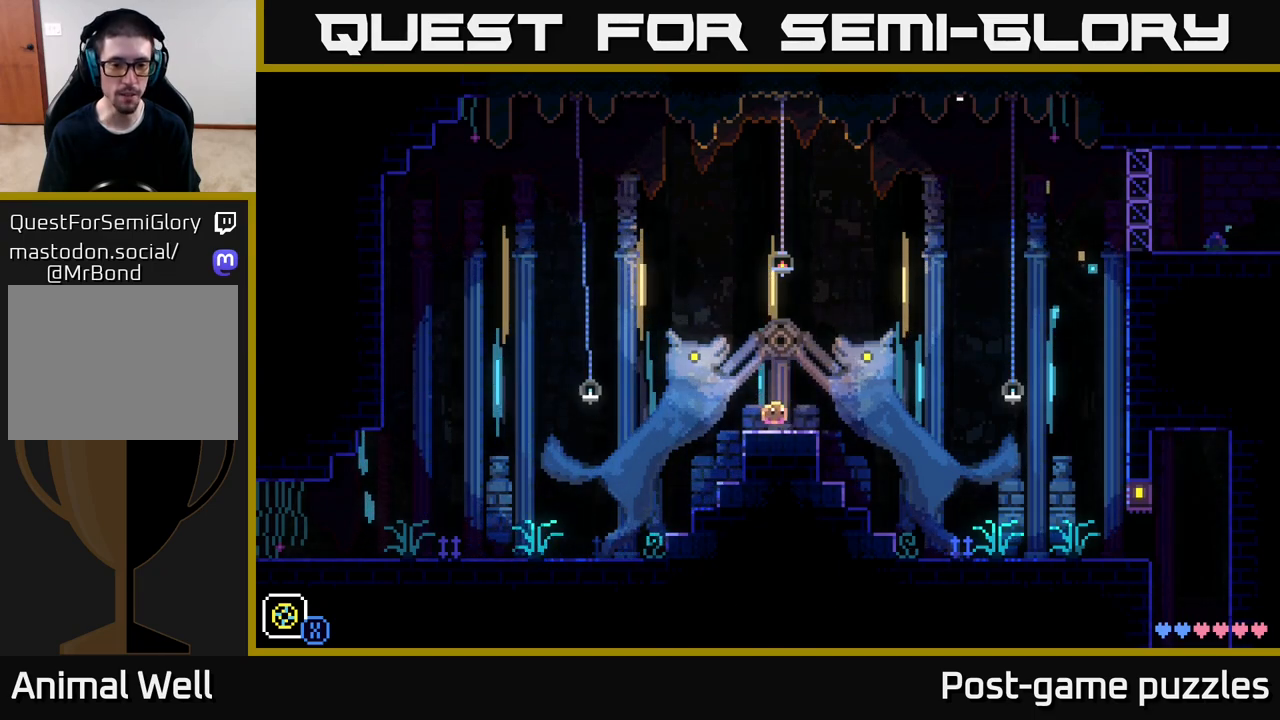
{"buttons": [], "left_stick": "right", "right_stick": "center", "events": [[200, "A", "down"], [350, "A", "up"]]}
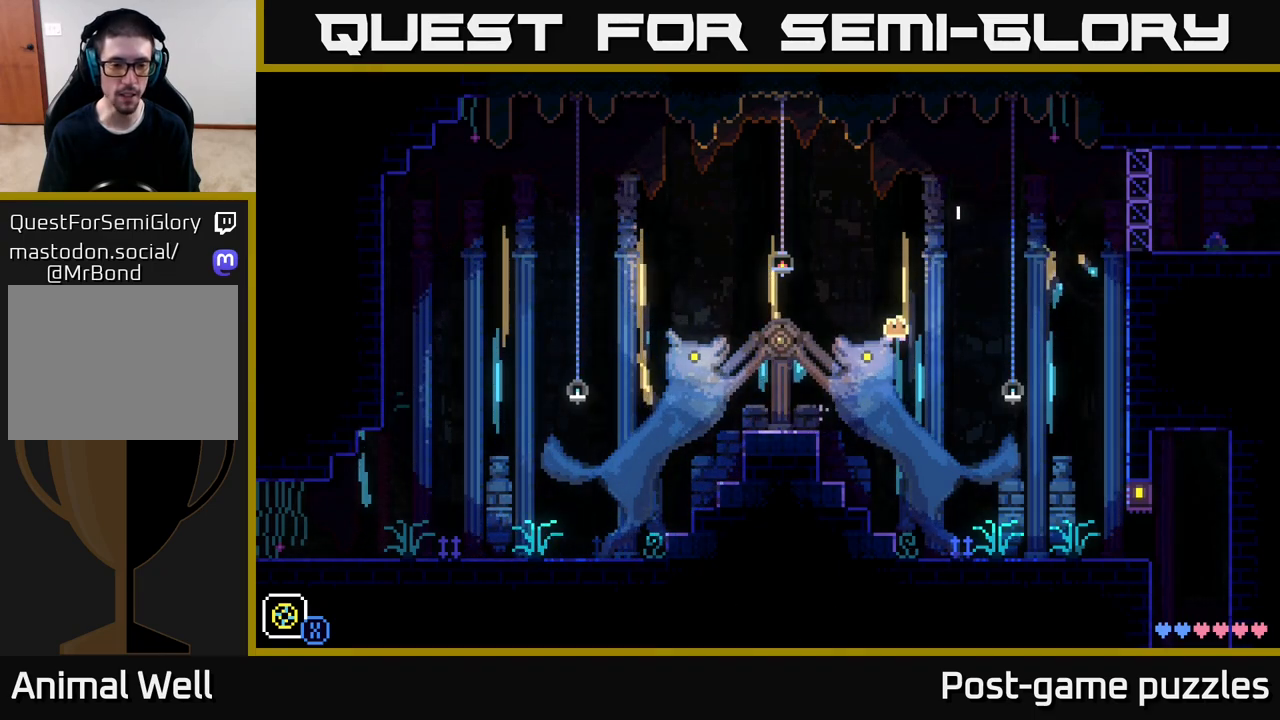
{"buttons": [], "left_stick": "up-right", "right_stick": "center", "events": [[150, "left_stick", "up-right"], [350, "R1", "down"], [483, "R1", "up"]]}
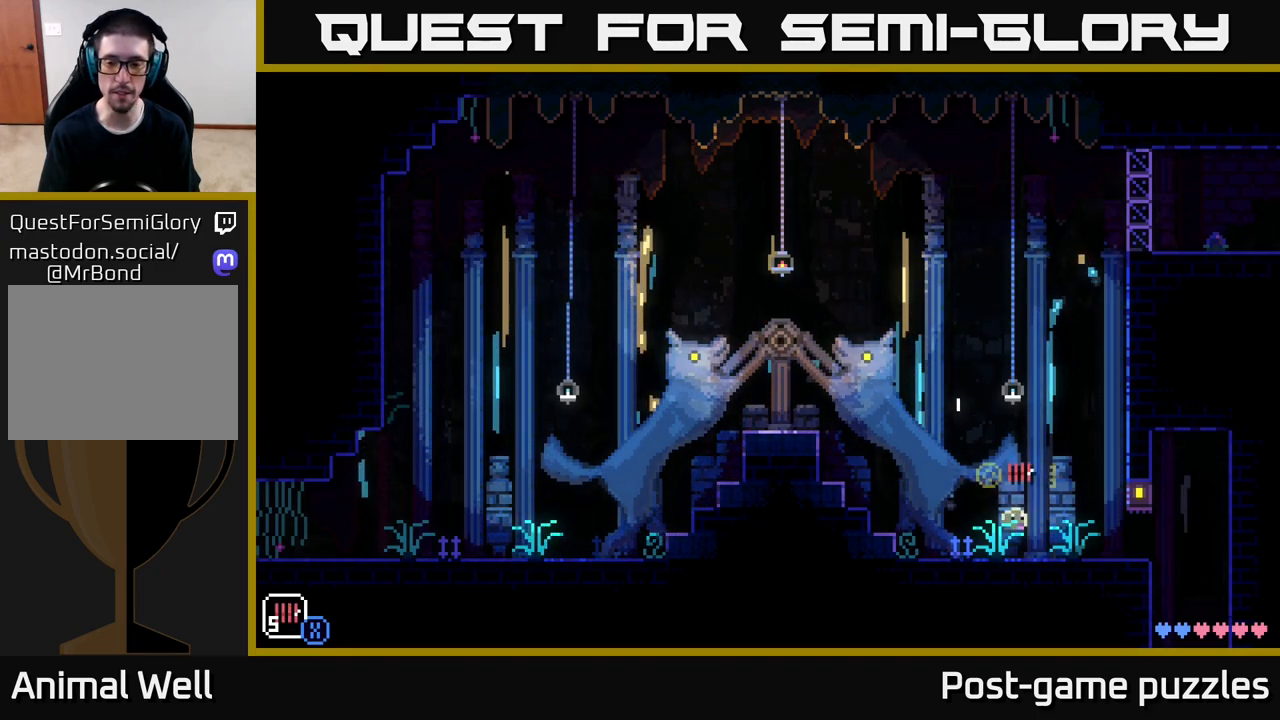
{"buttons": ["R1"], "left_stick": "center", "right_stick": "center", "events": [[400, "R1", "down"], [467, "left_stick", "center"]]}
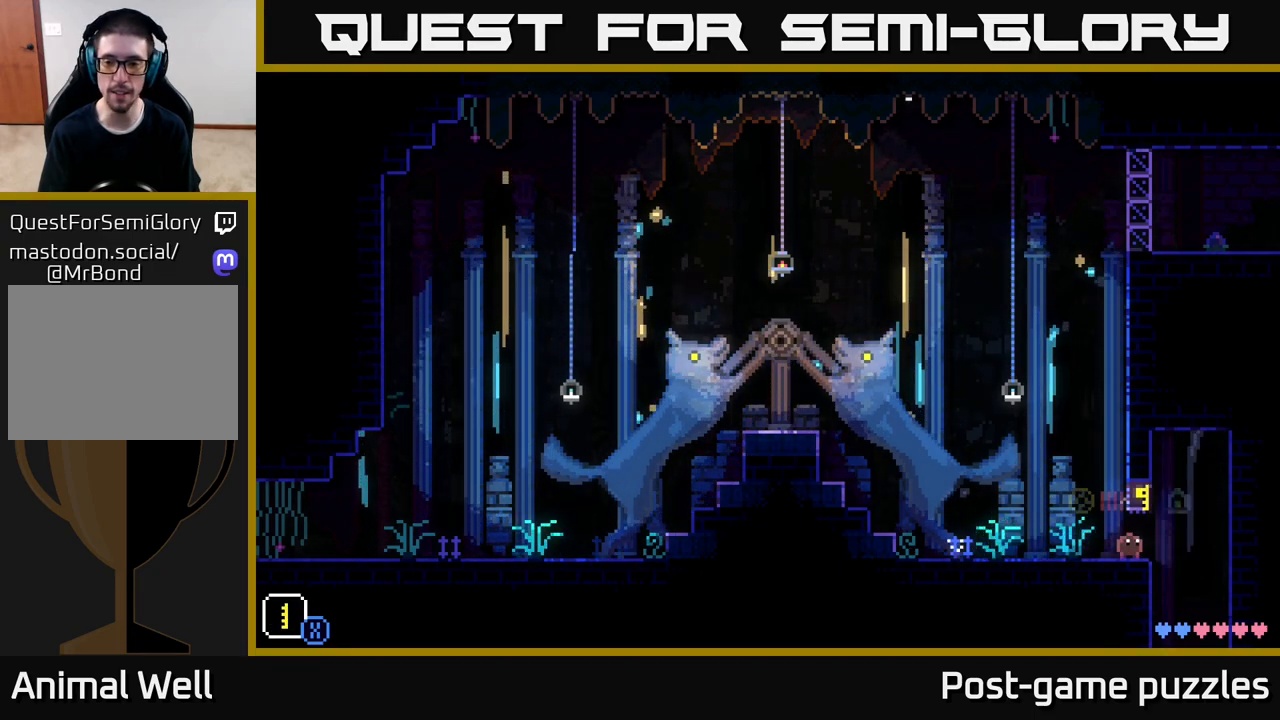
{"buttons": [], "left_stick": "center", "right_stick": "center", "events": [[50, "R1", "up"], [167, "R1", "down"], [333, "R1", "up"]]}
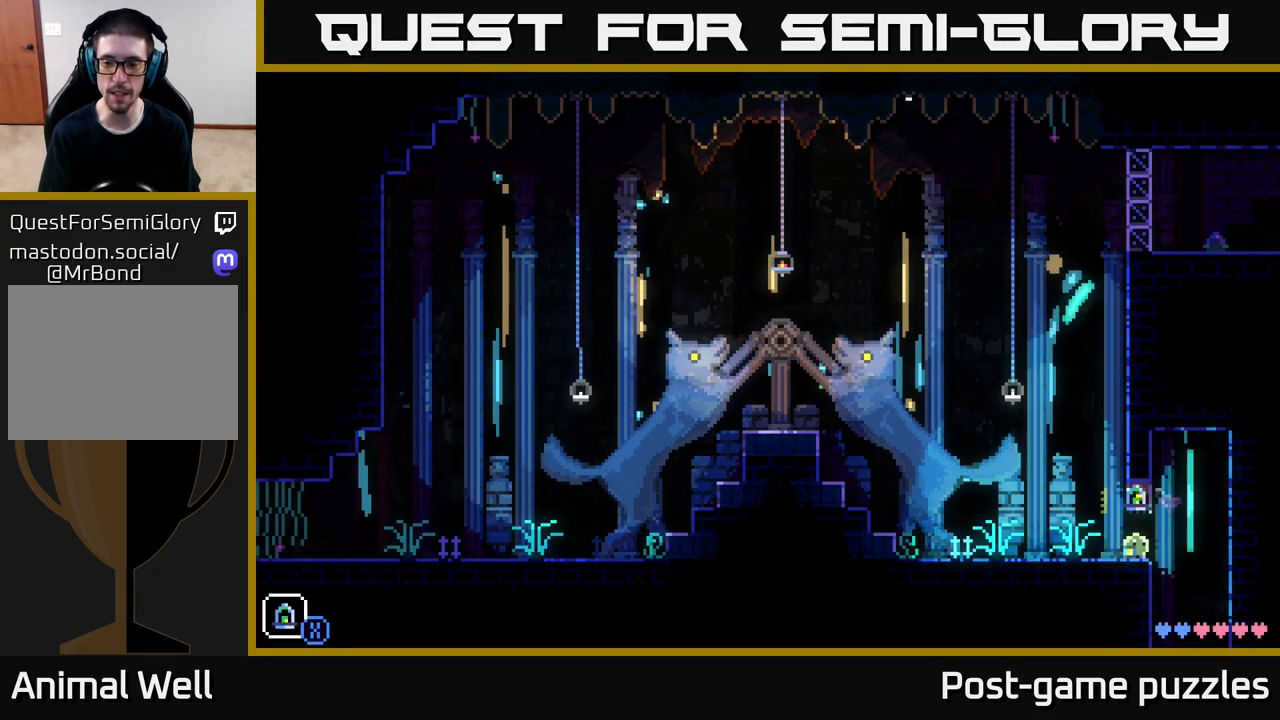
{"buttons": [], "left_stick": "center", "right_stick": "center", "events": []}
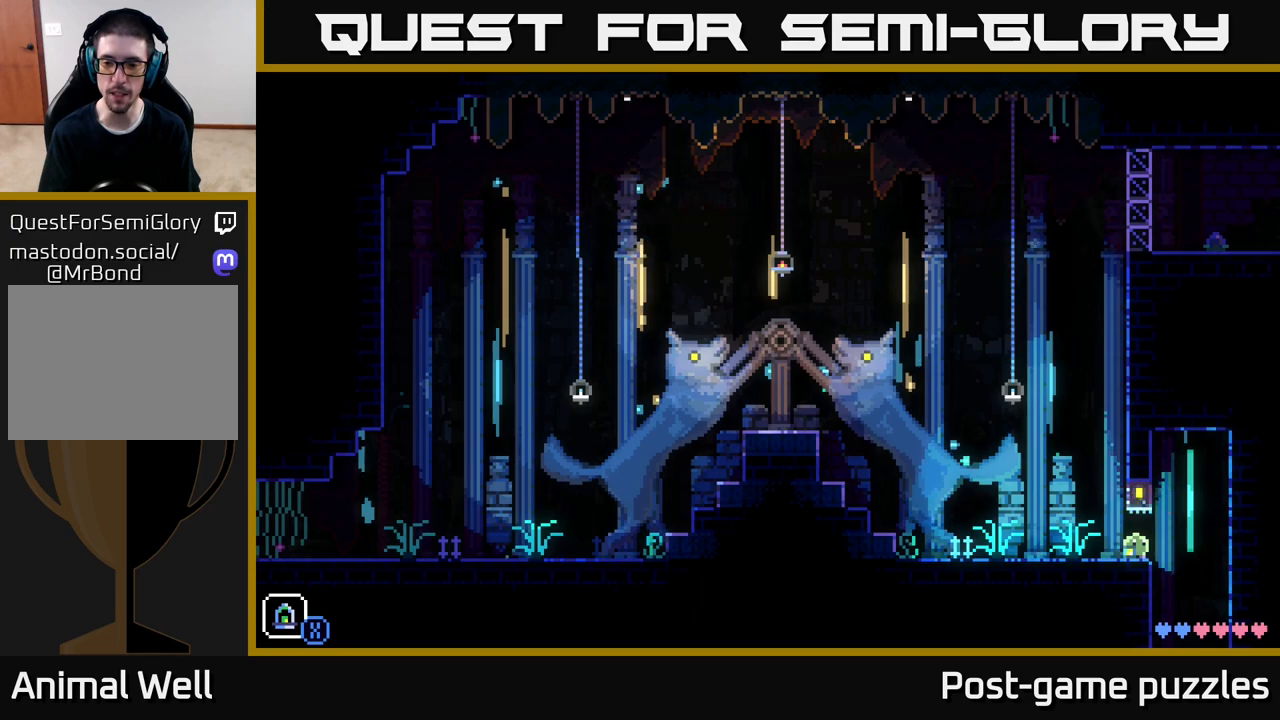
{"buttons": [], "left_stick": "left", "right_stick": "center", "events": [[50, "left_stick", "left"], [267, "left_stick", "center"], [467, "left_stick", "left"]]}
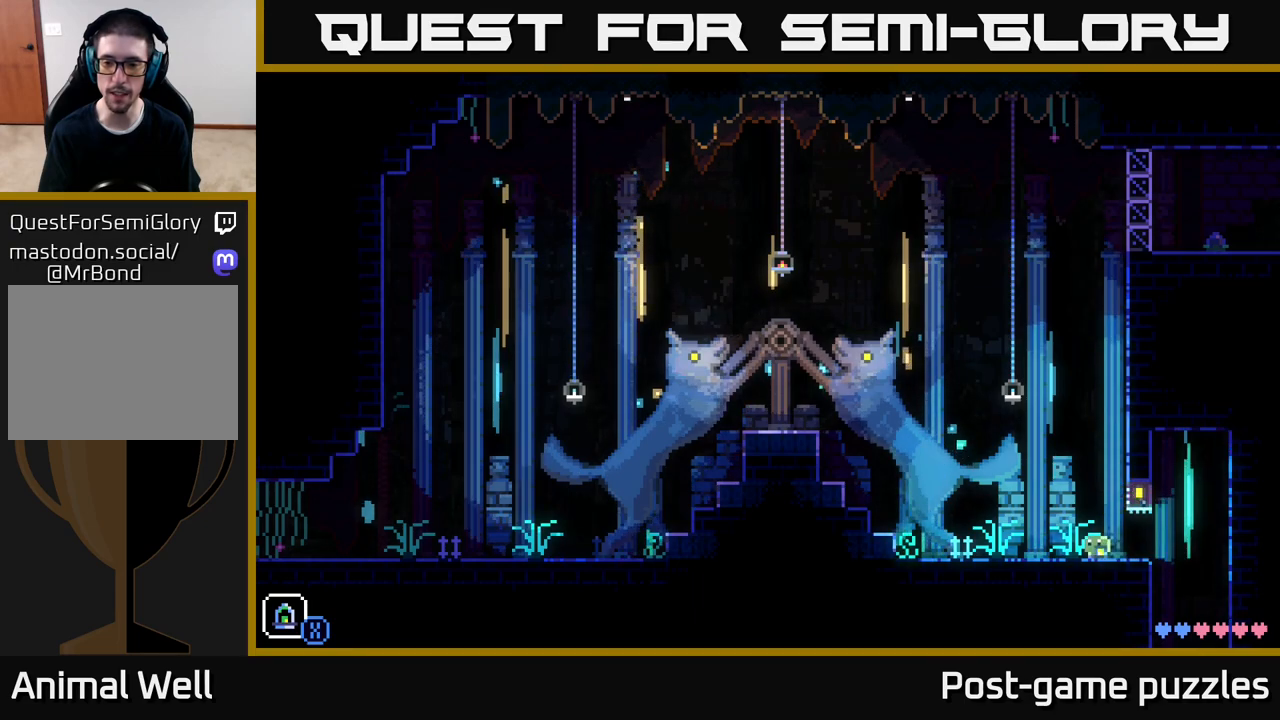
{"buttons": [], "left_stick": "right", "right_stick": "center", "events": [[233, "left_stick", "center"], [400, "left_stick", "right"]]}
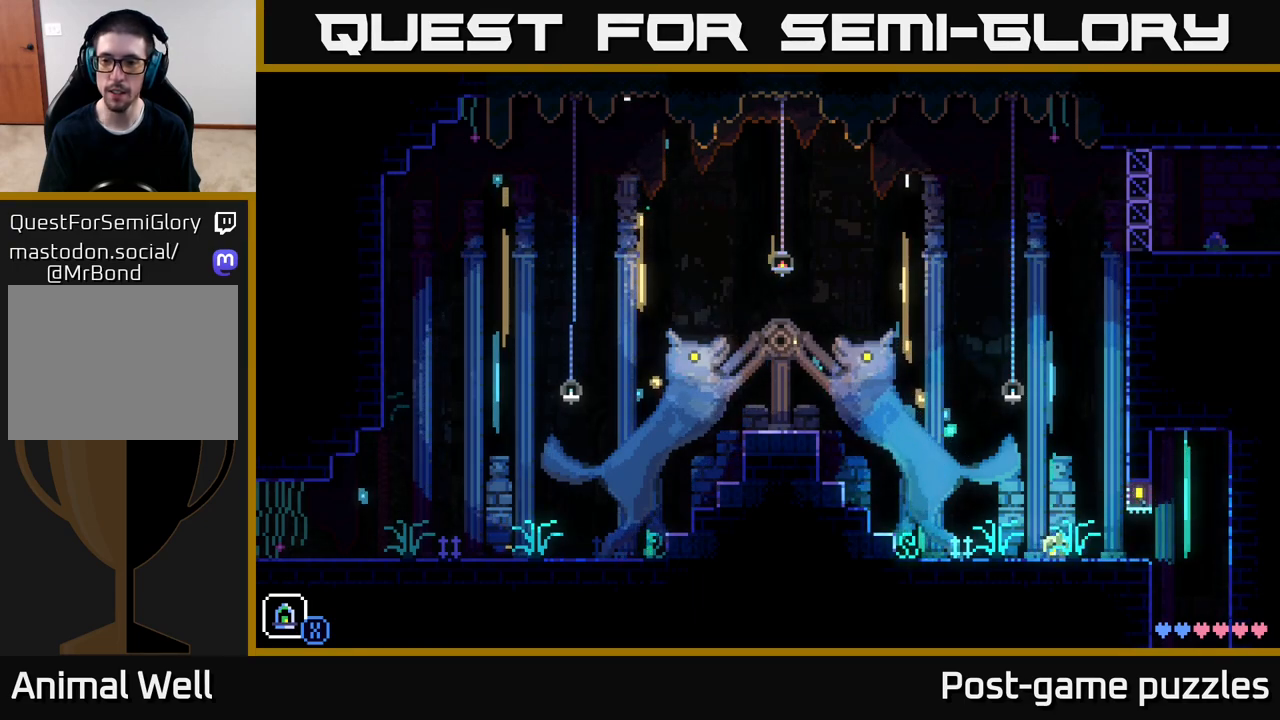
{"buttons": ["A"], "left_stick": "right", "right_stick": "center", "events": [[450, "A", "down"]]}